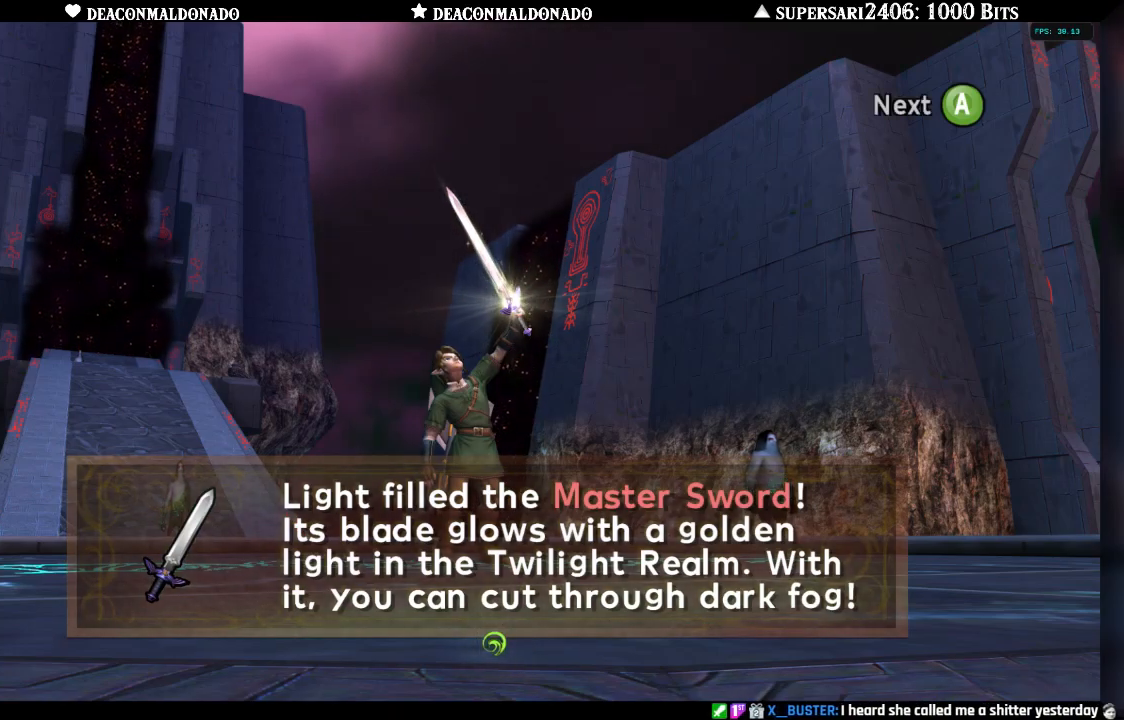
Gameplay with a controller (Nintendo layout); each line is a JSON object with the inputs held at the frame after it. "events" lists button and stick changes between this image and that frame as [ms after this image, input, new state], when the widget could be followed in between. Not read: L3 R3.
{"buttons": ["A"], "left_stick": "center", "right_stick": "center", "events": [[450, "A", "down"]]}
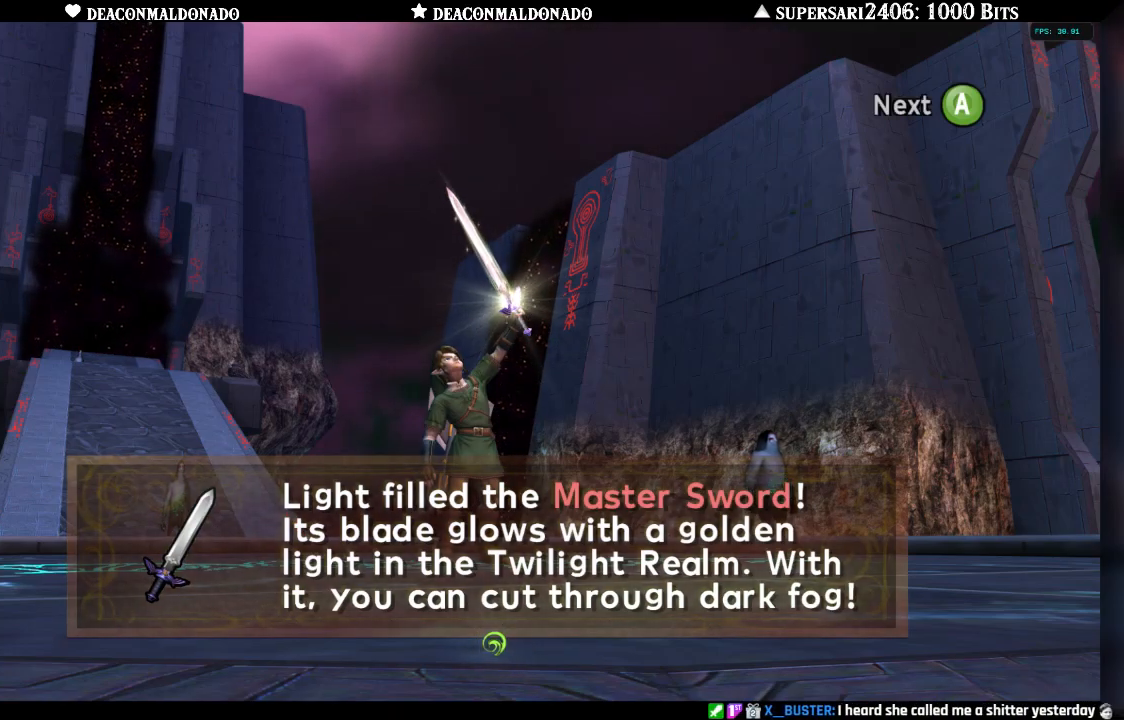
{"buttons": [], "left_stick": "center", "right_stick": "center", "events": [[67, "A", "up"]]}
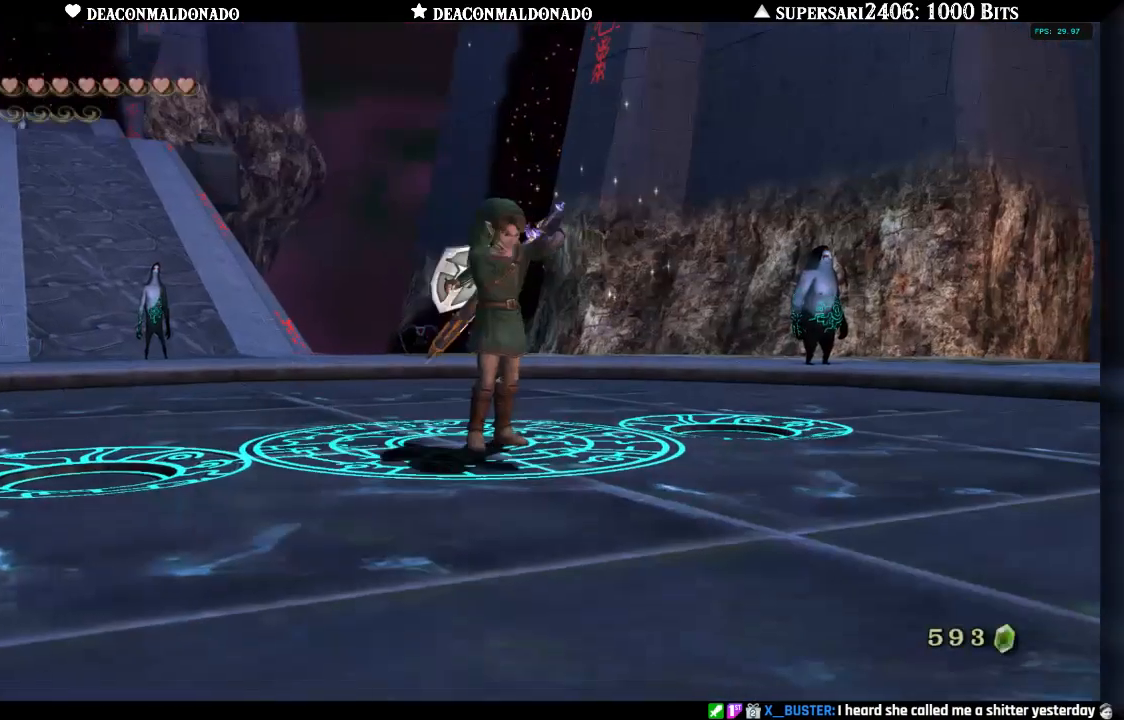
{"buttons": [], "left_stick": "center", "right_stick": "center", "events": []}
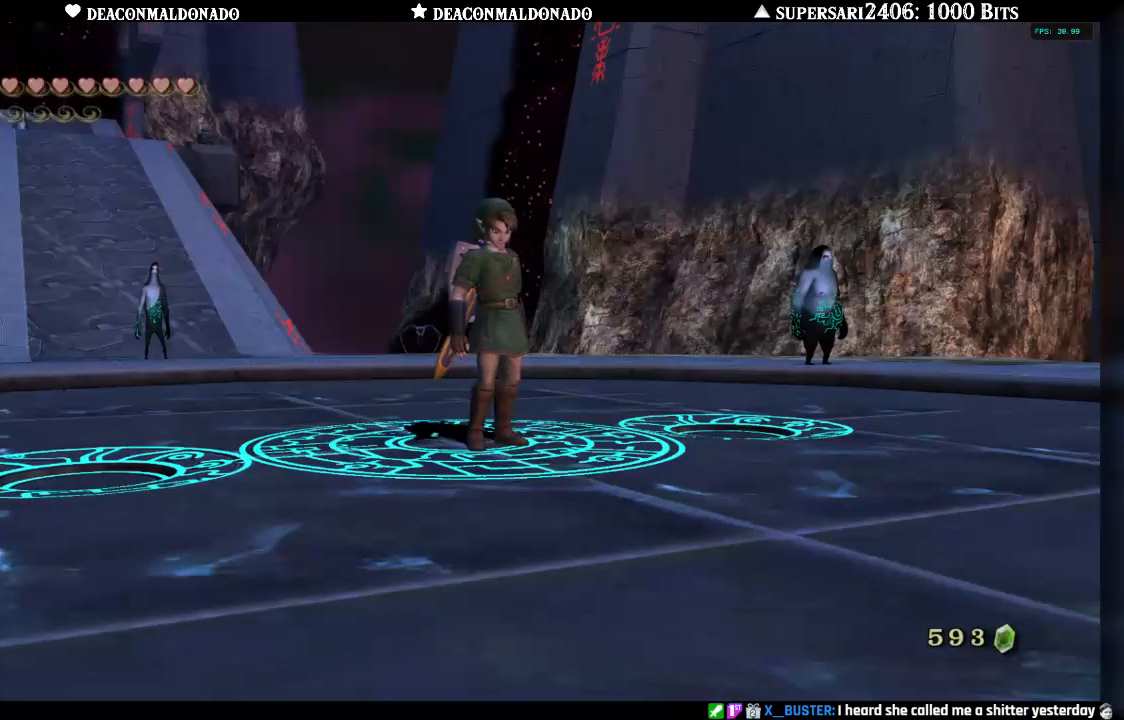
{"buttons": [], "left_stick": "center", "right_stick": "center", "events": []}
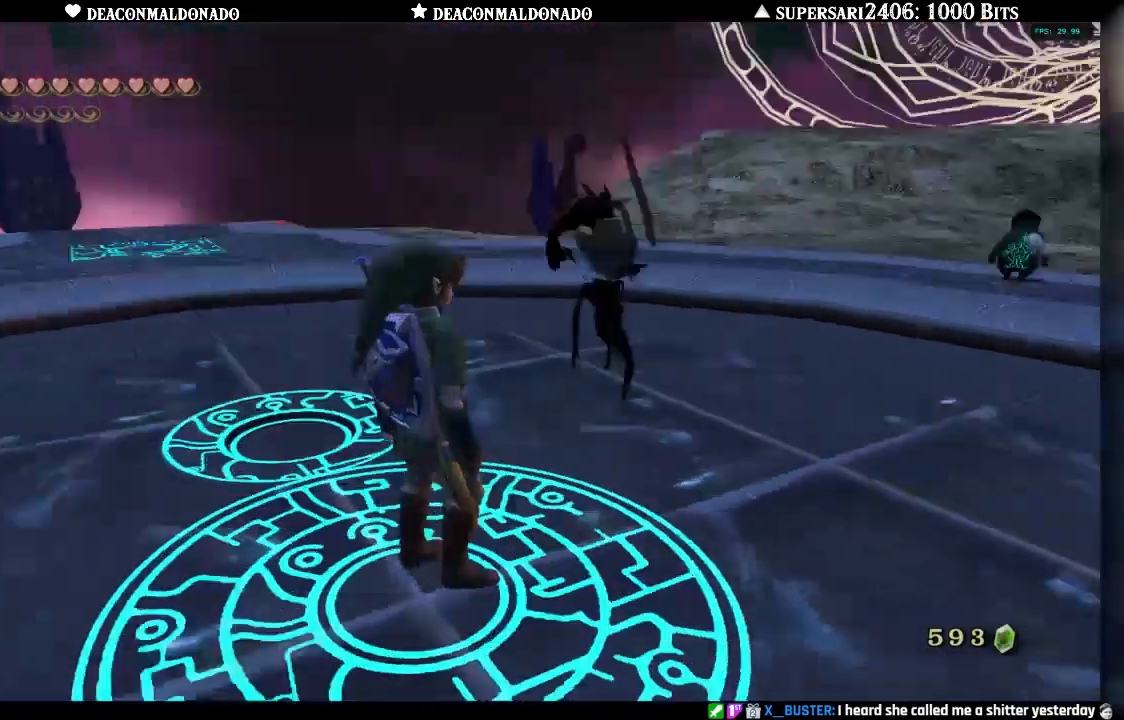
{"buttons": [], "left_stick": "center", "right_stick": "center", "events": []}
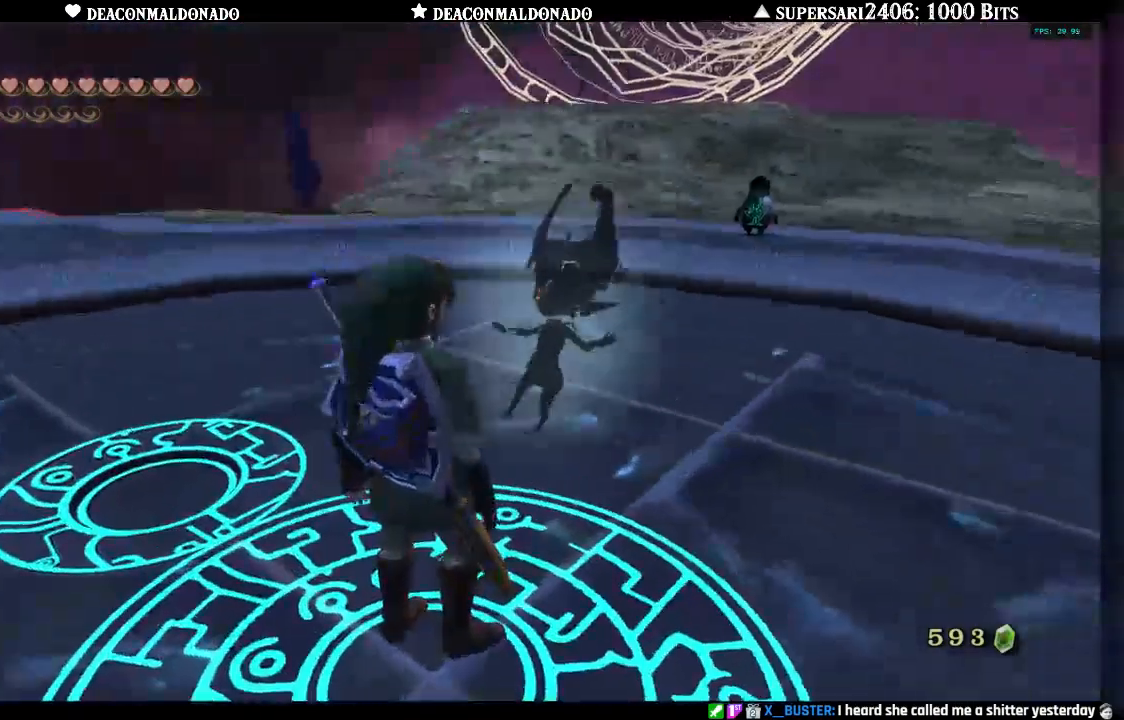
{"buttons": [], "left_stick": "center", "right_stick": "center", "events": []}
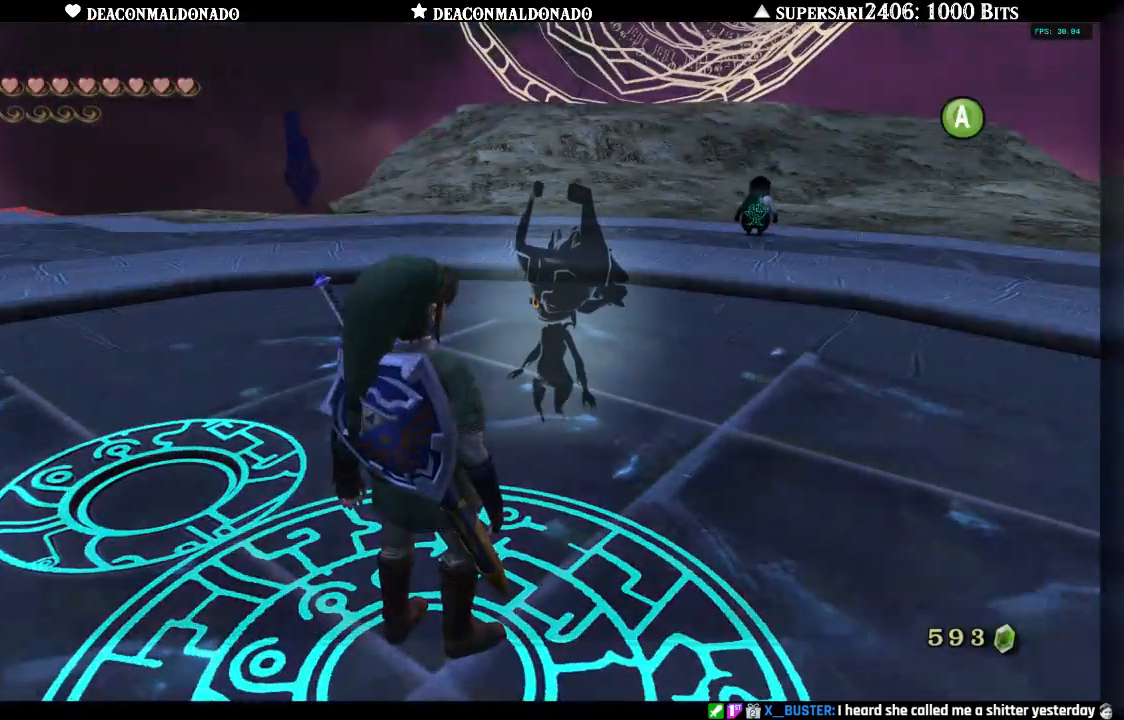
{"buttons": [], "left_stick": "center", "right_stick": "center", "events": []}
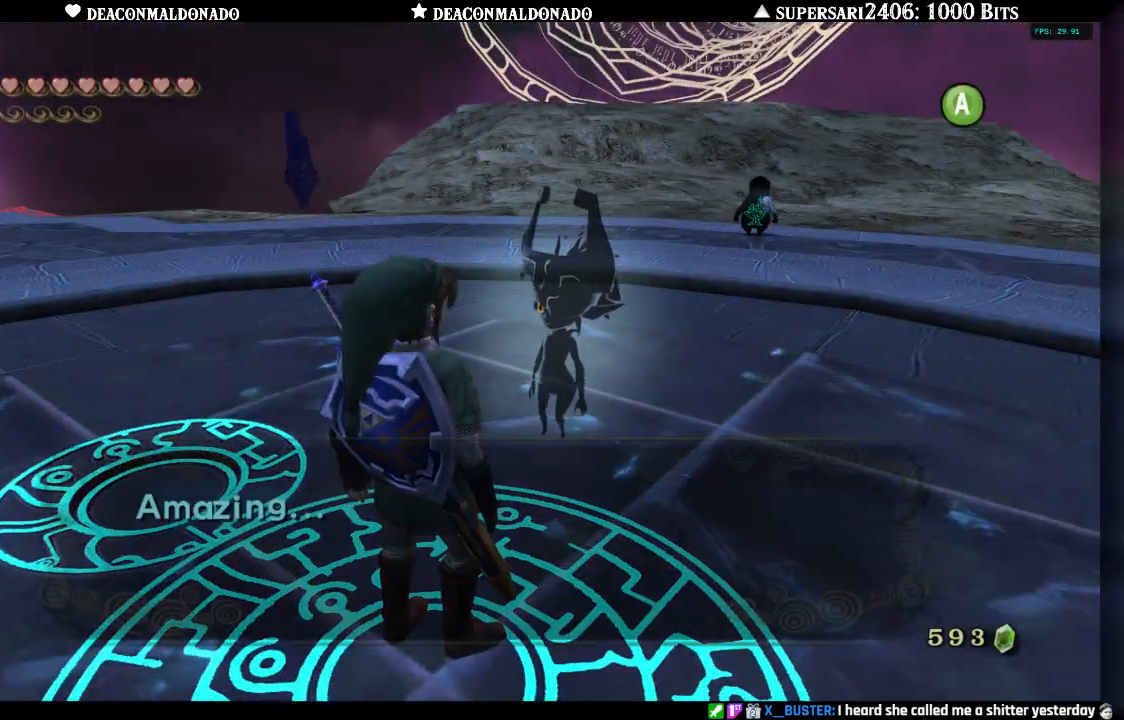
{"buttons": [], "left_stick": "center", "right_stick": "center", "events": [[250, "A", "down"], [350, "A", "up"]]}
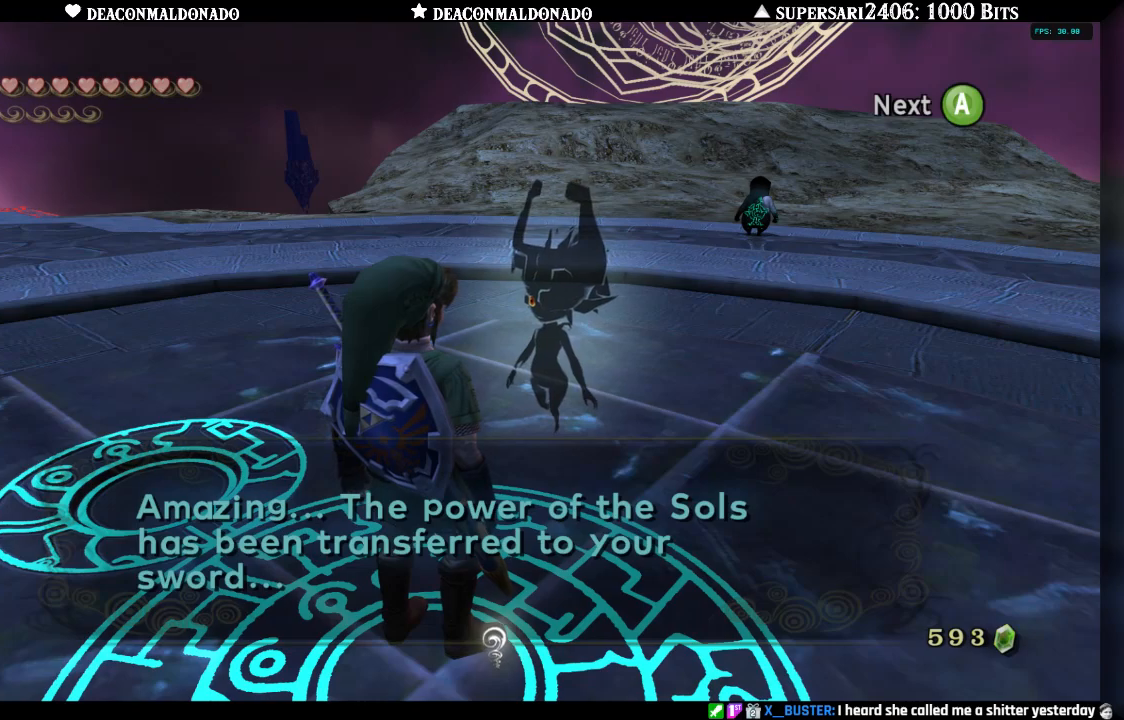
{"buttons": [], "left_stick": "center", "right_stick": "center", "events": []}
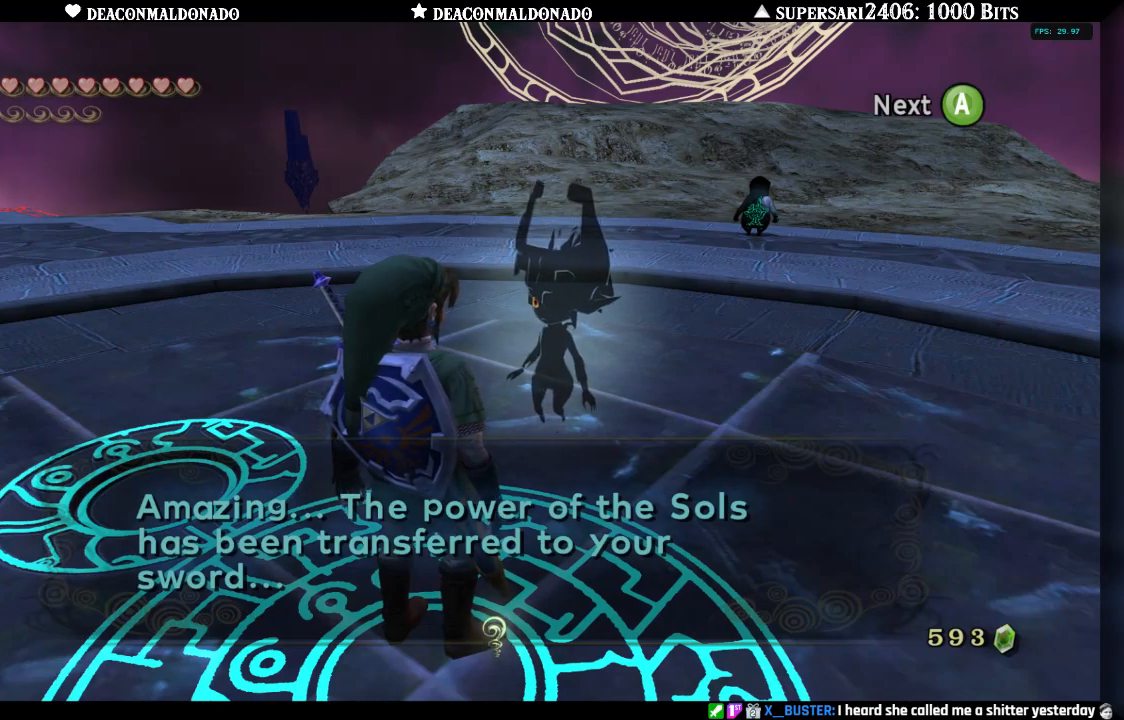
{"buttons": [], "left_stick": "center", "right_stick": "center", "events": []}
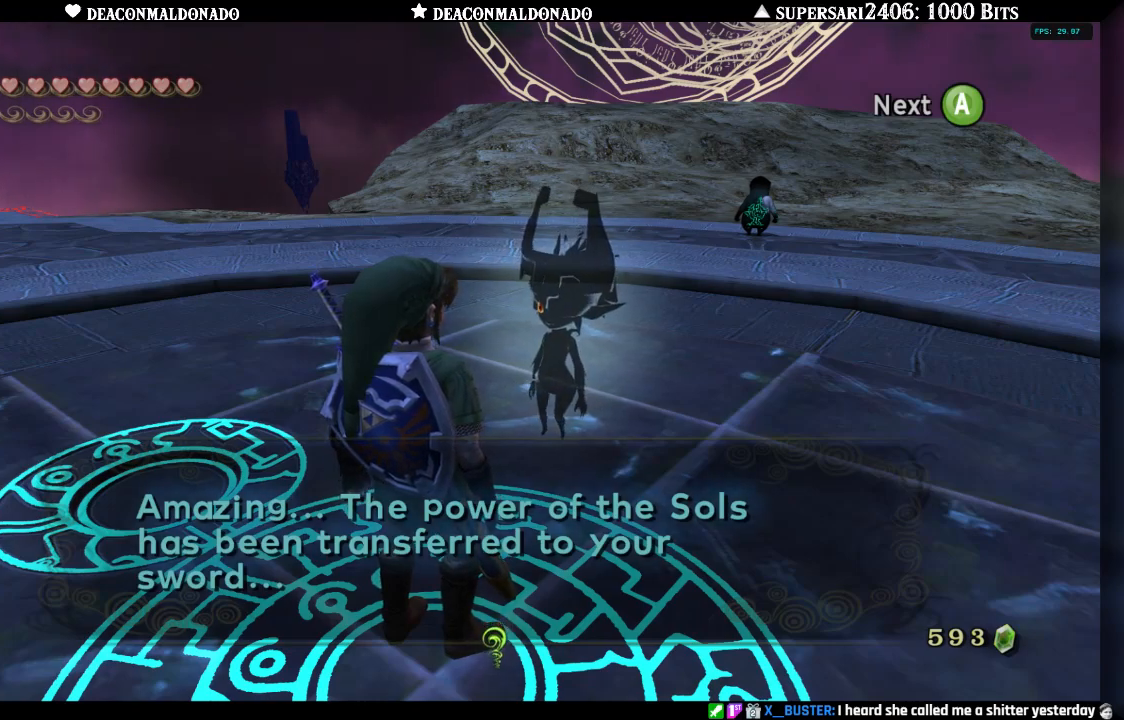
{"buttons": [], "left_stick": "center", "right_stick": "center", "events": []}
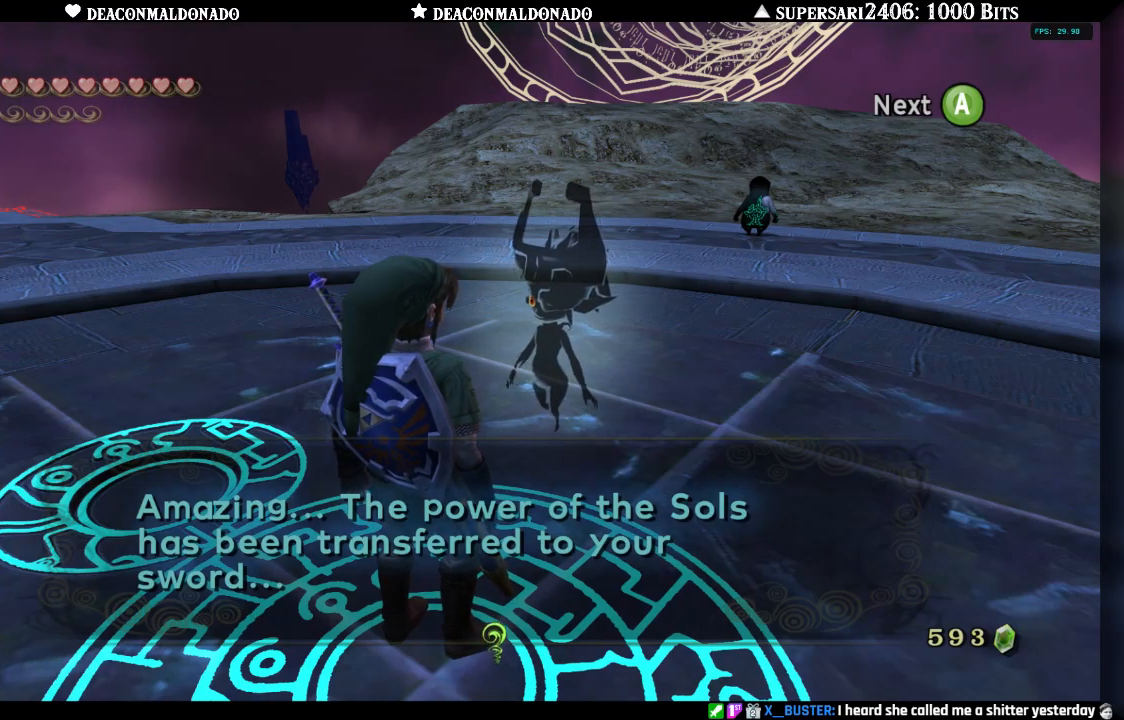
{"buttons": [], "left_stick": "center", "right_stick": "center", "events": [[167, "A", "down"], [283, "A", "up"]]}
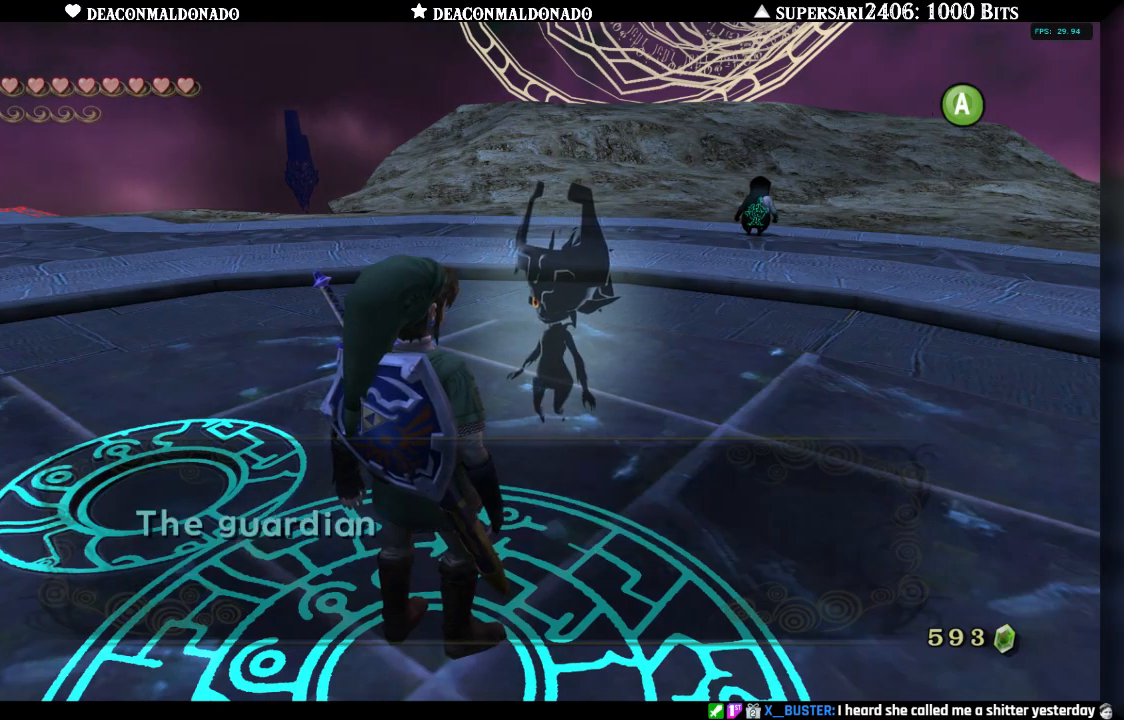
{"buttons": [], "left_stick": "center", "right_stick": "center", "events": [[33, "A", "down"], [133, "A", "up"]]}
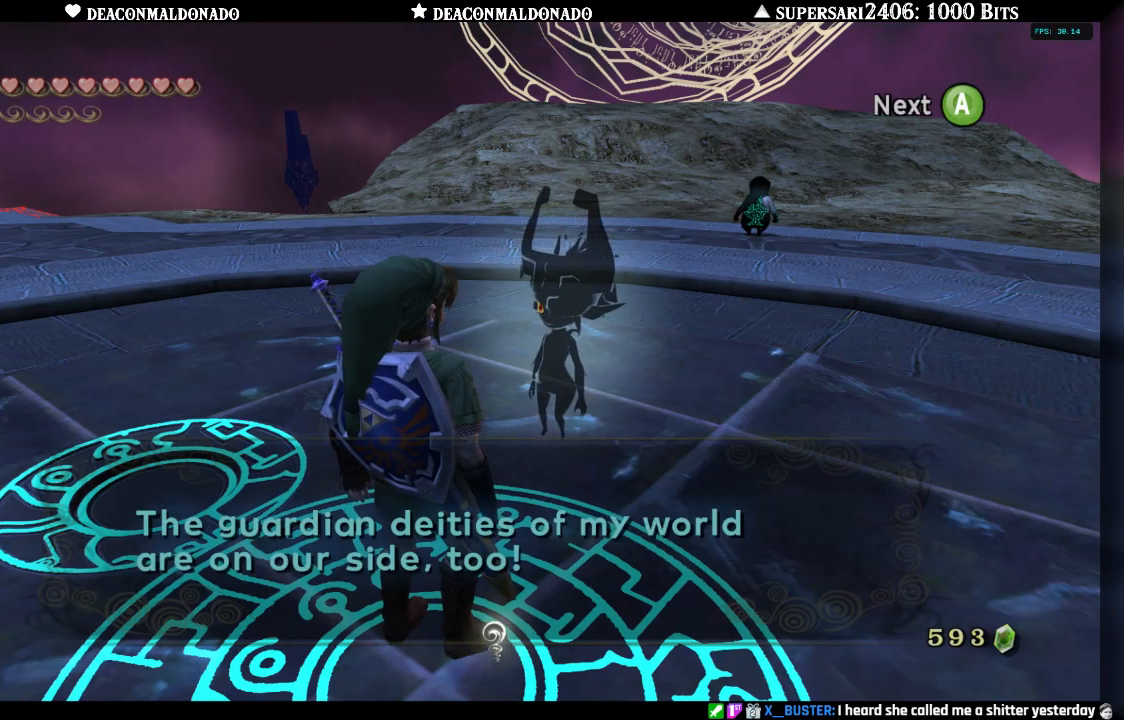
{"buttons": [], "left_stick": "center", "right_stick": "center", "events": []}
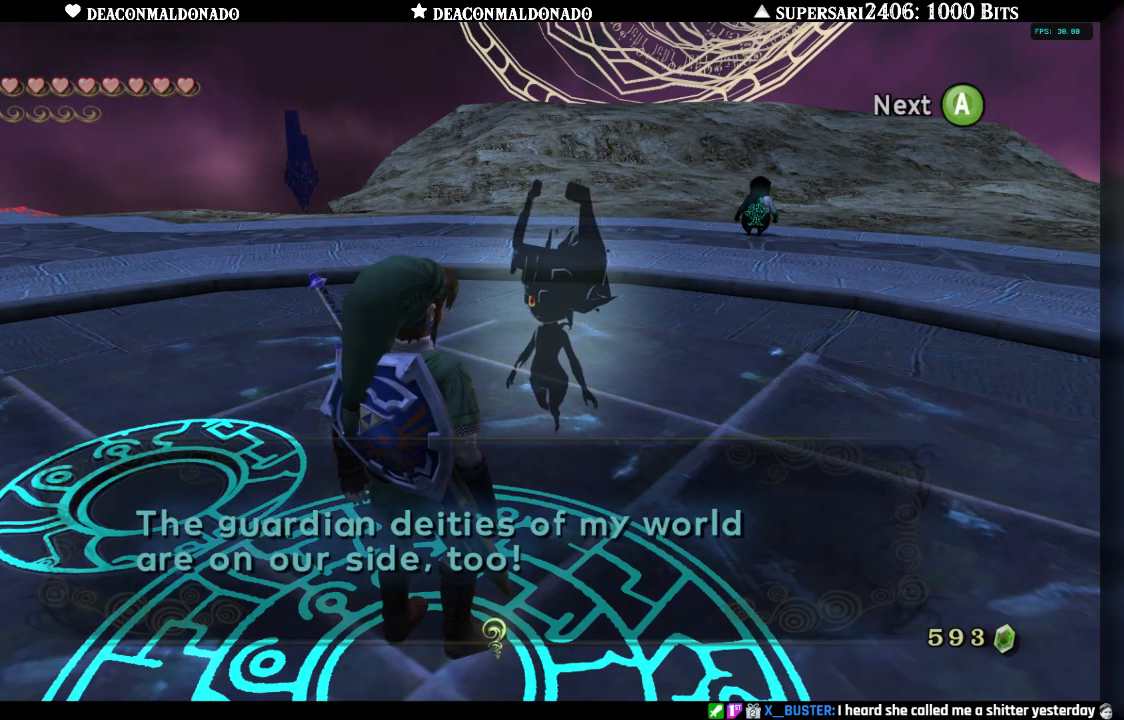
{"buttons": [], "left_stick": "center", "right_stick": "center", "events": []}
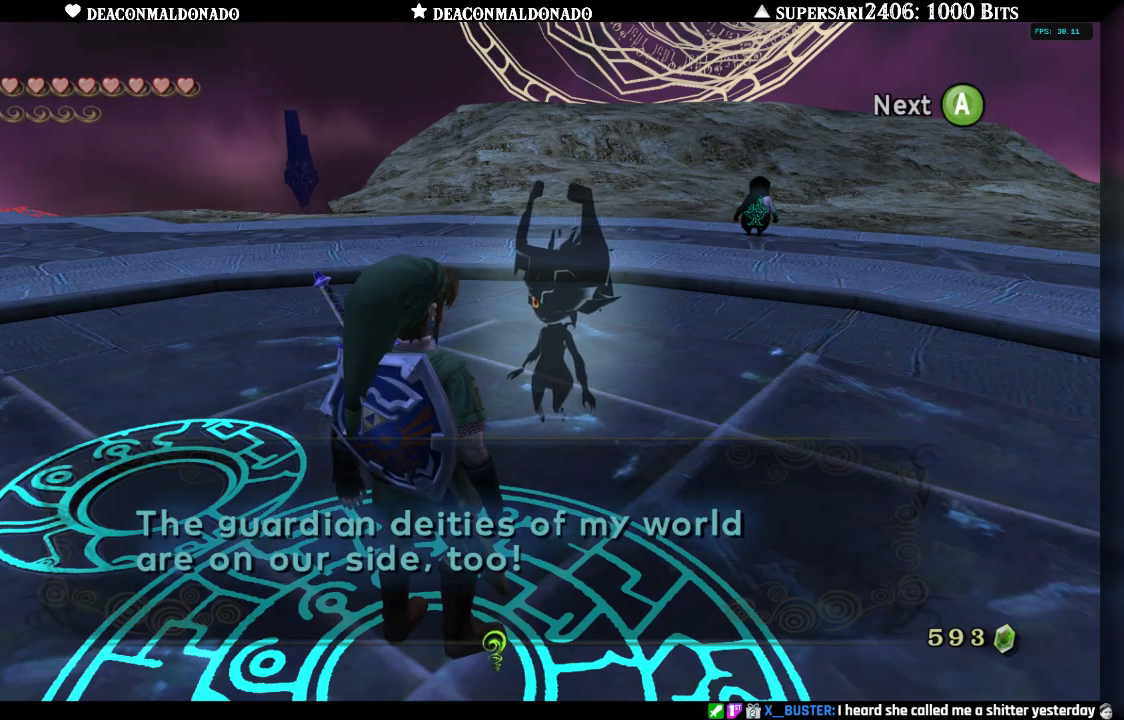
{"buttons": ["A"], "left_stick": "center", "right_stick": "center", "events": [[250, "A", "down"], [350, "A", "up"], [483, "A", "down"]]}
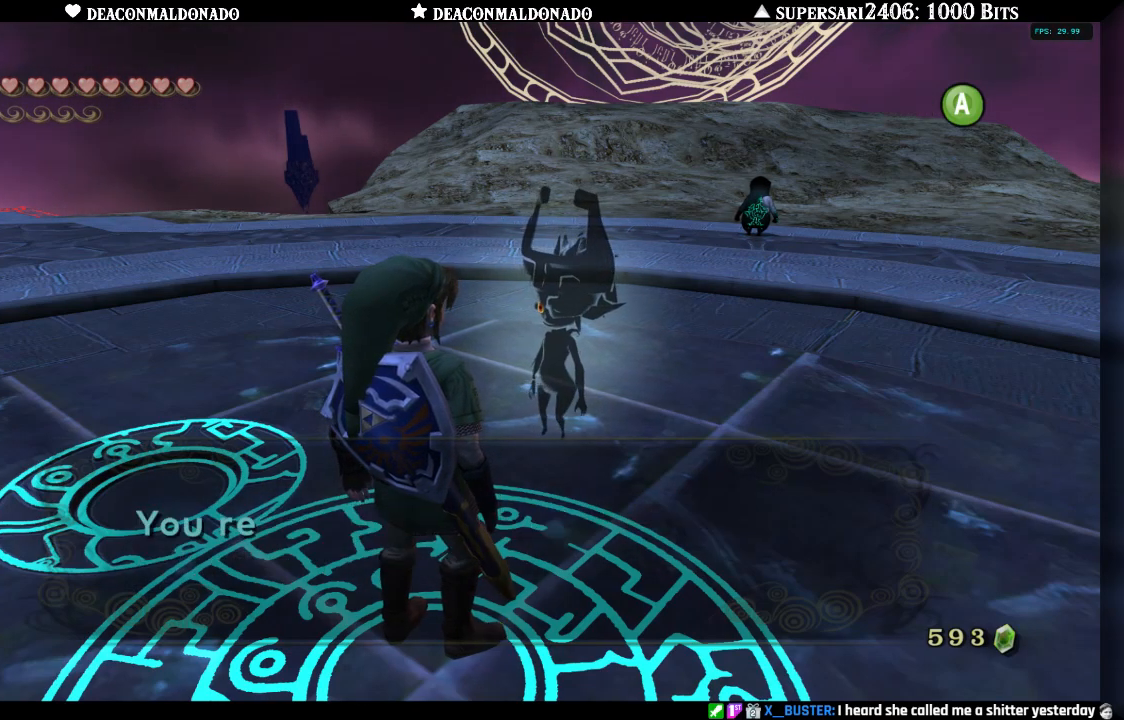
{"buttons": [], "left_stick": "center", "right_stick": "center", "events": [[83, "A", "up"]]}
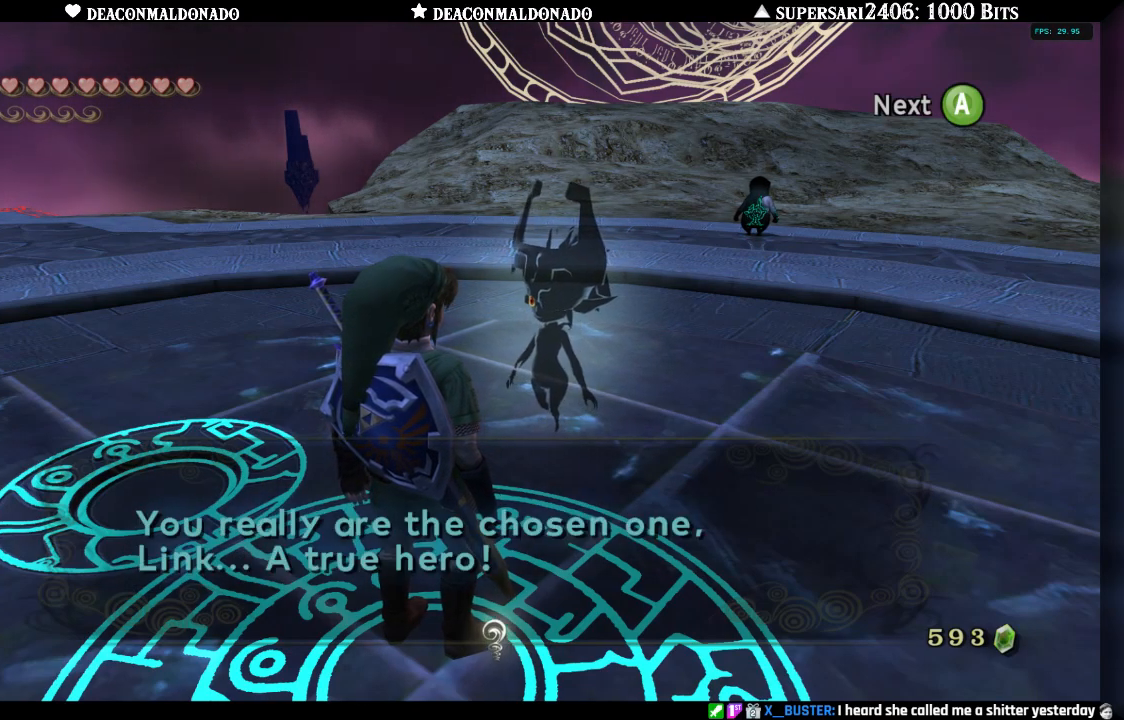
{"buttons": [], "left_stick": "center", "right_stick": "center", "events": []}
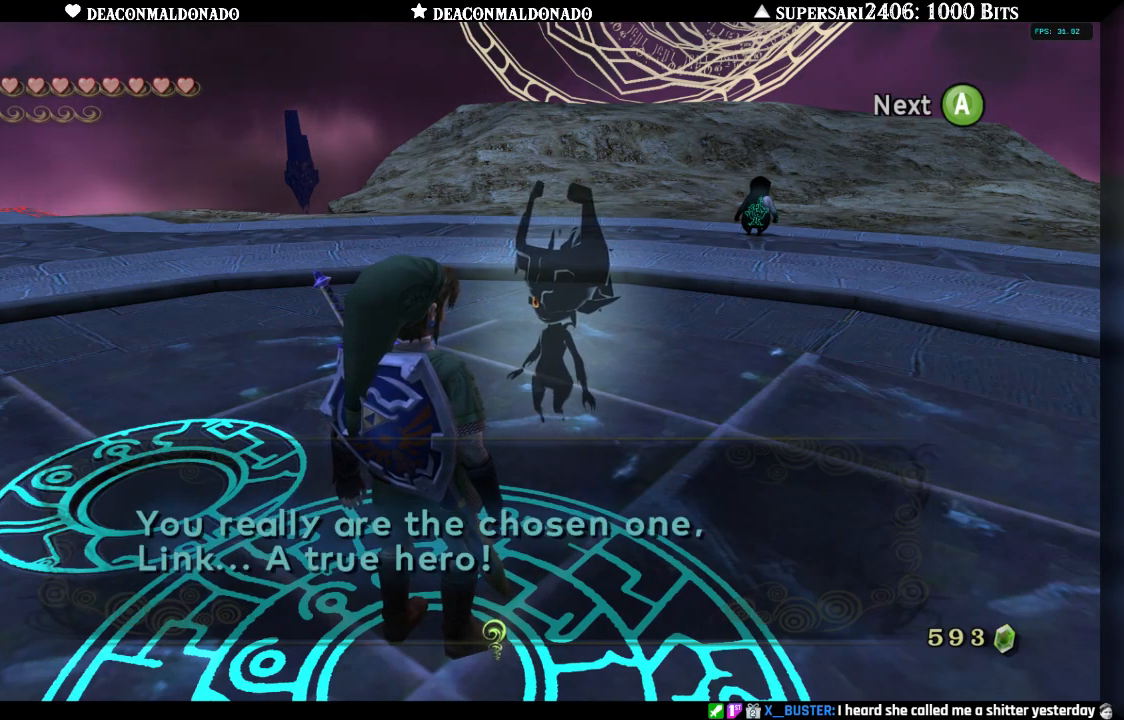
{"buttons": ["A"], "left_stick": "center", "right_stick": "center", "events": [[450, "A", "down"]]}
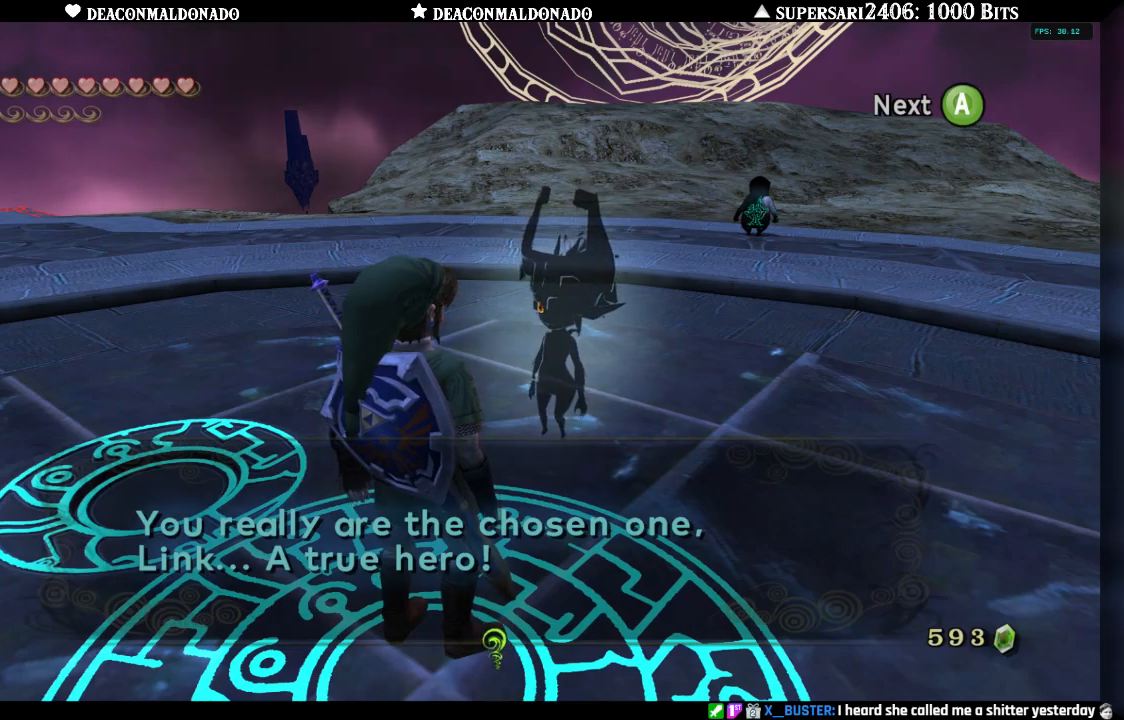
{"buttons": [], "left_stick": "center", "right_stick": "center", "events": [[67, "A", "up"], [317, "A", "down"], [400, "A", "up"]]}
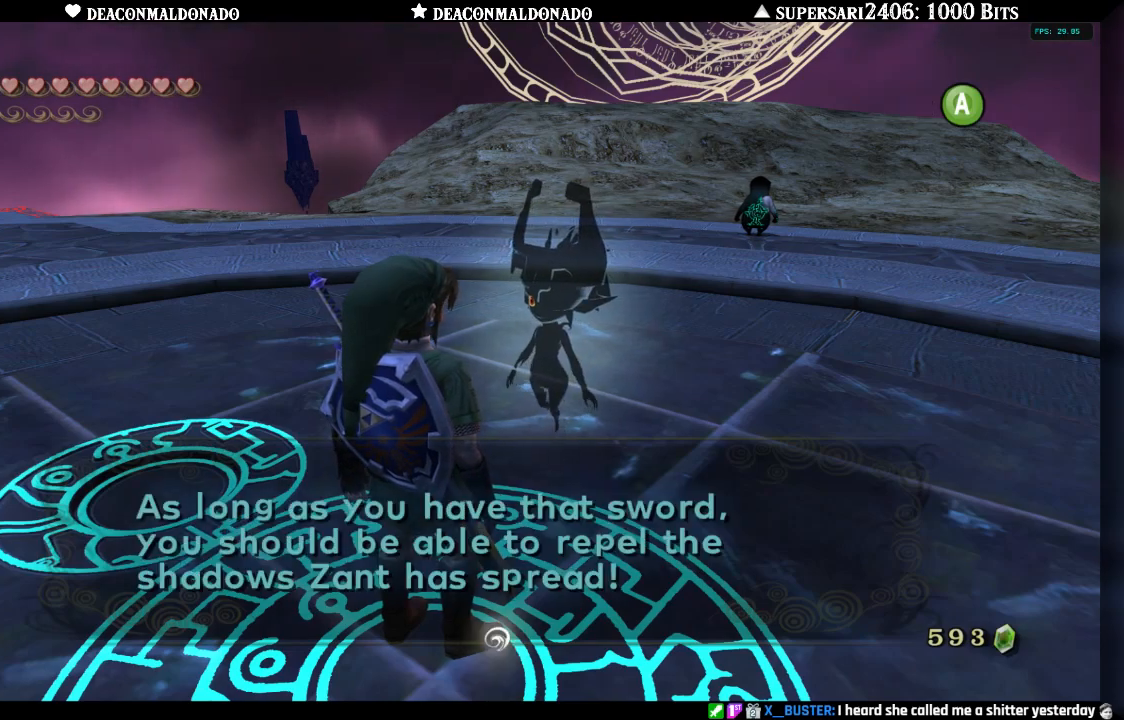
{"buttons": [], "left_stick": "center", "right_stick": "center", "events": []}
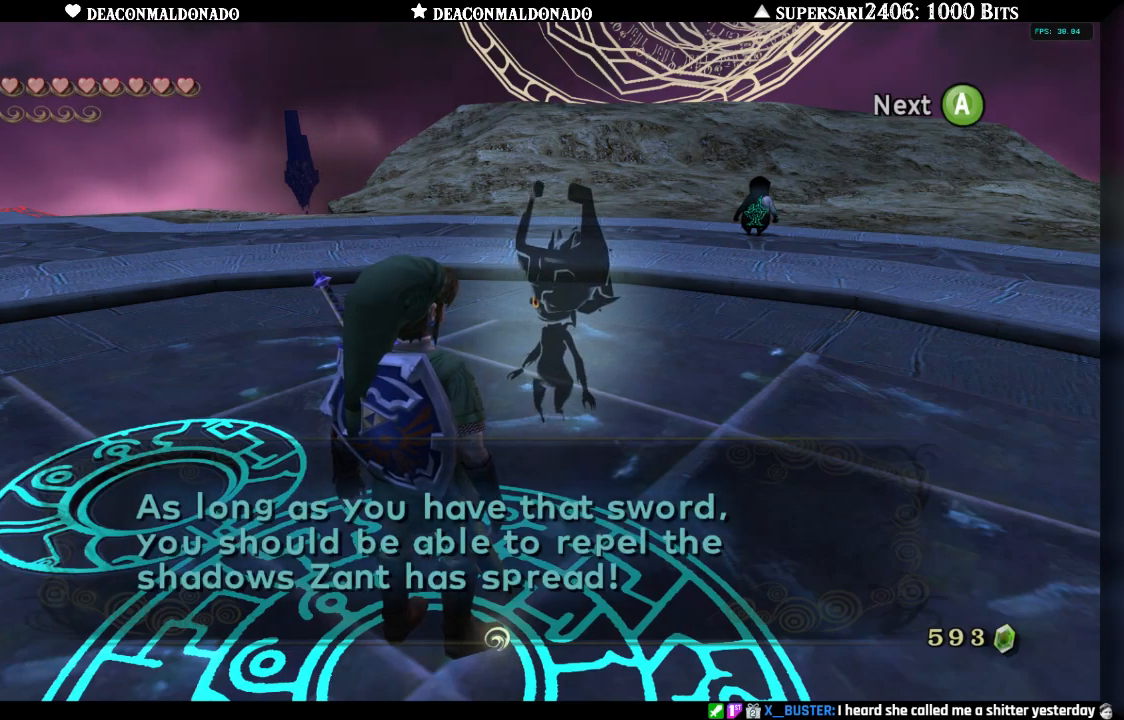
{"buttons": [], "left_stick": "center", "right_stick": "center", "events": []}
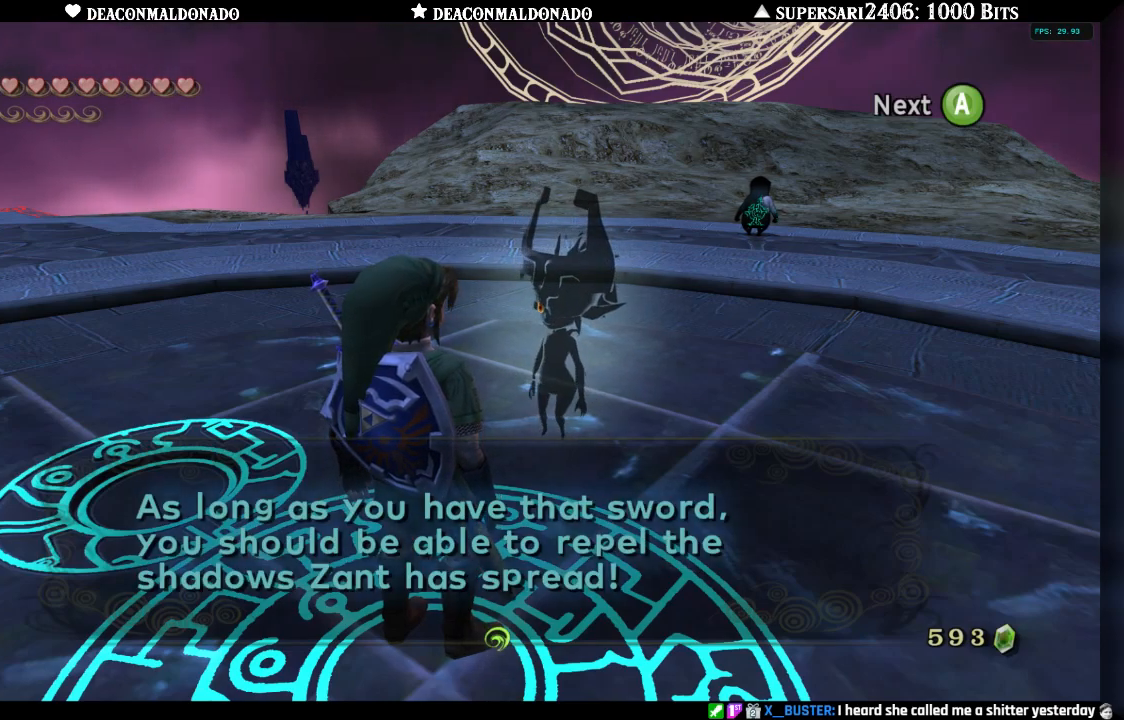
{"buttons": [], "left_stick": "center", "right_stick": "center", "events": []}
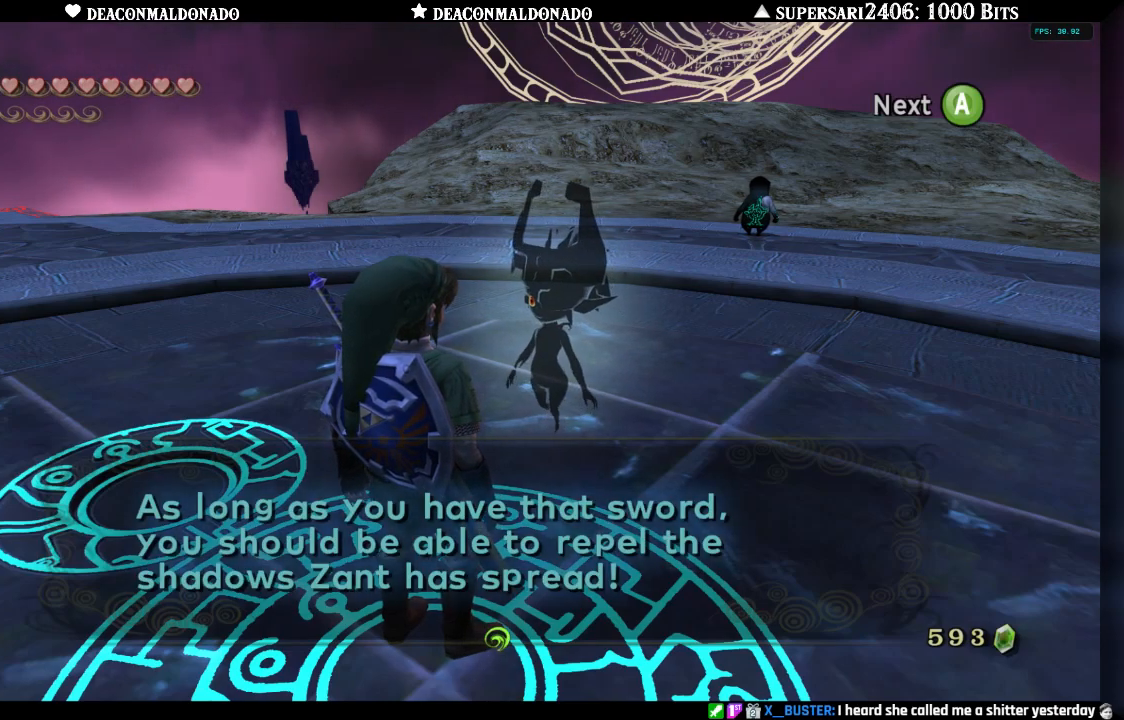
{"buttons": [], "left_stick": "center", "right_stick": "center", "events": []}
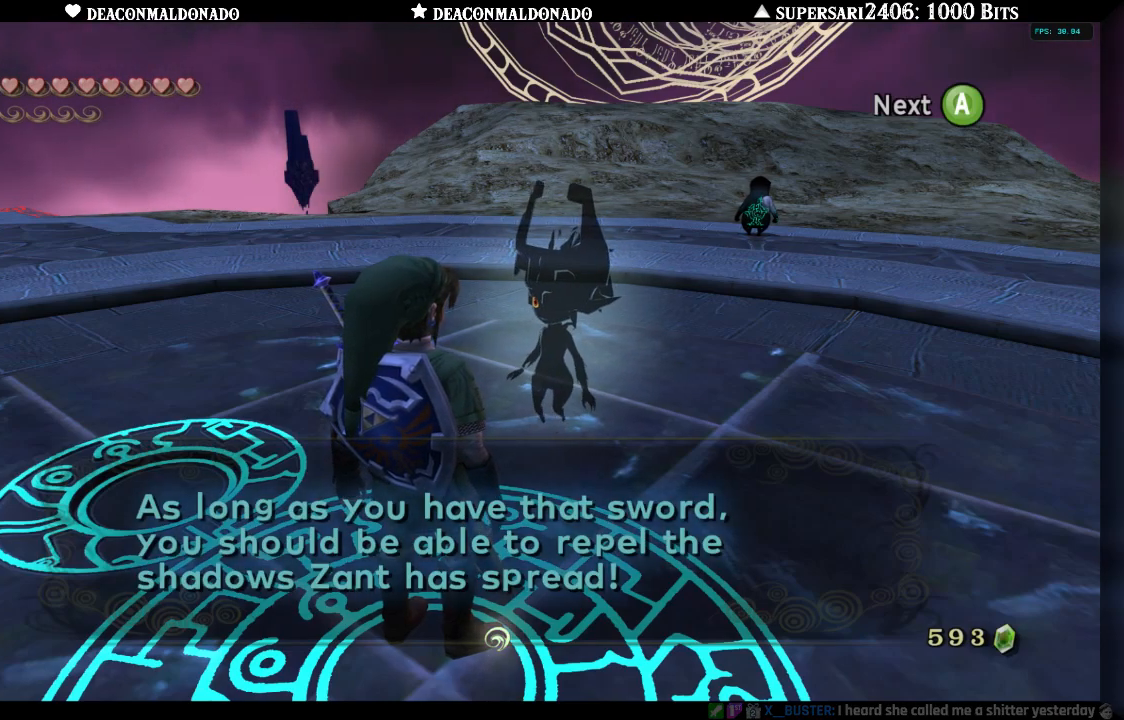
{"buttons": [], "left_stick": "center", "right_stick": "center", "events": []}
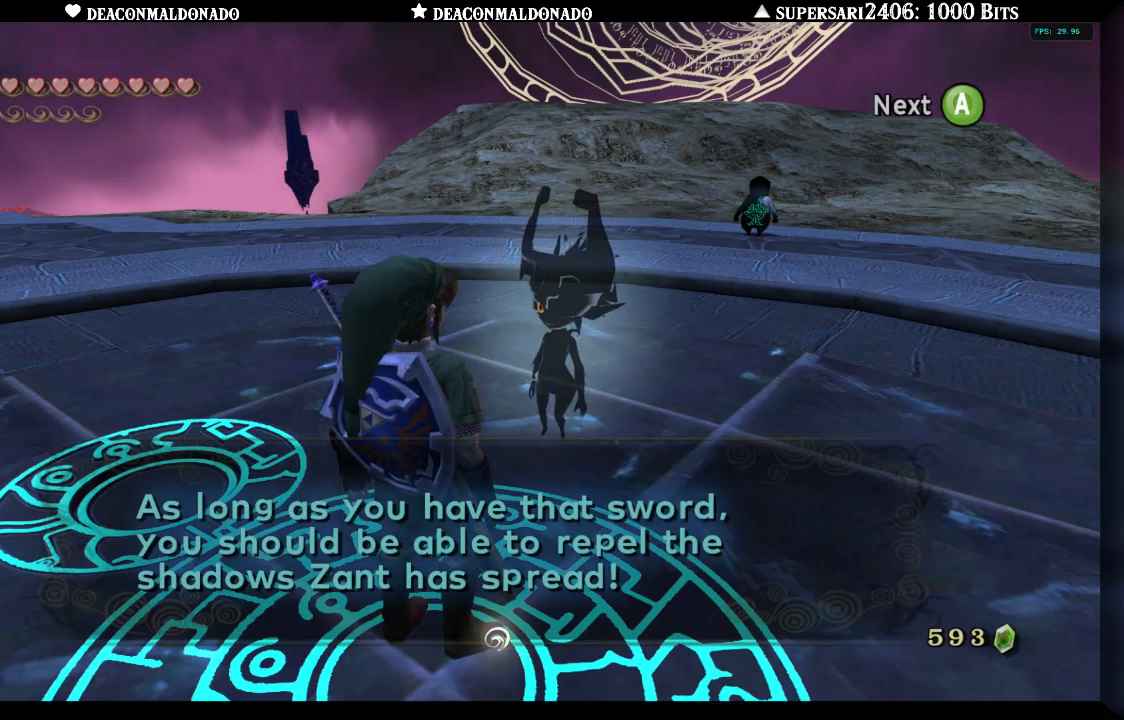
{"buttons": [], "left_stick": "center", "right_stick": "center", "events": [[383, "A", "down"], [500, "A", "up"]]}
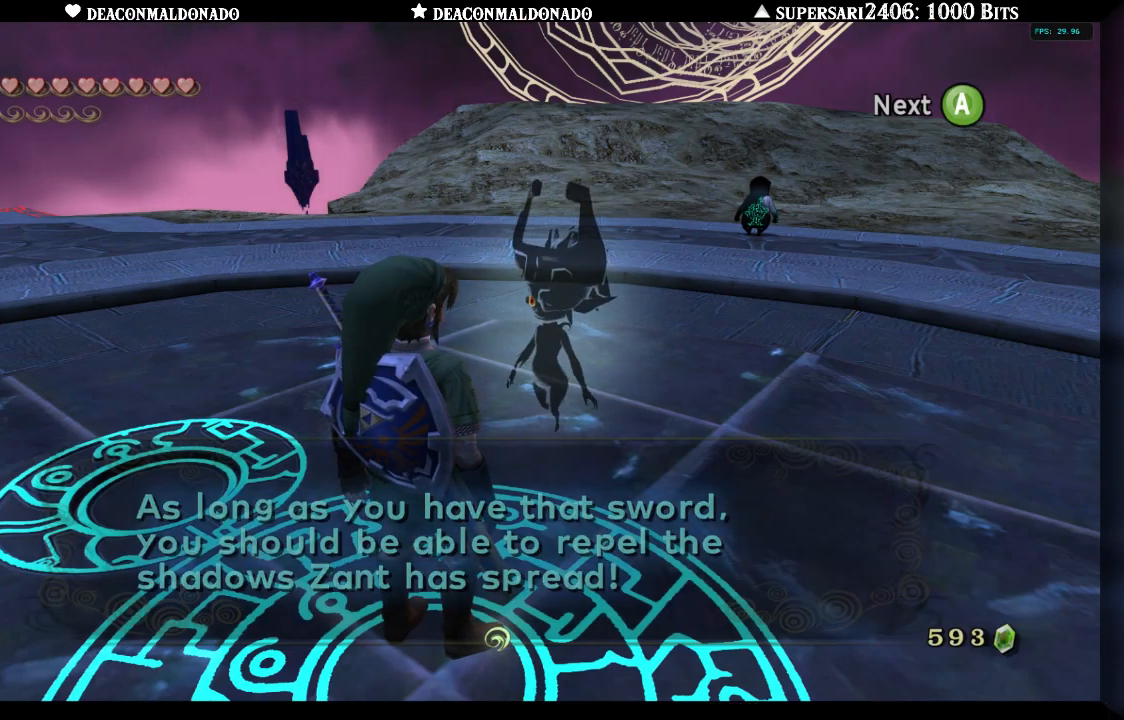
{"buttons": [], "left_stick": "center", "right_stick": "center", "events": [[83, "A", "down"], [217, "A", "up"]]}
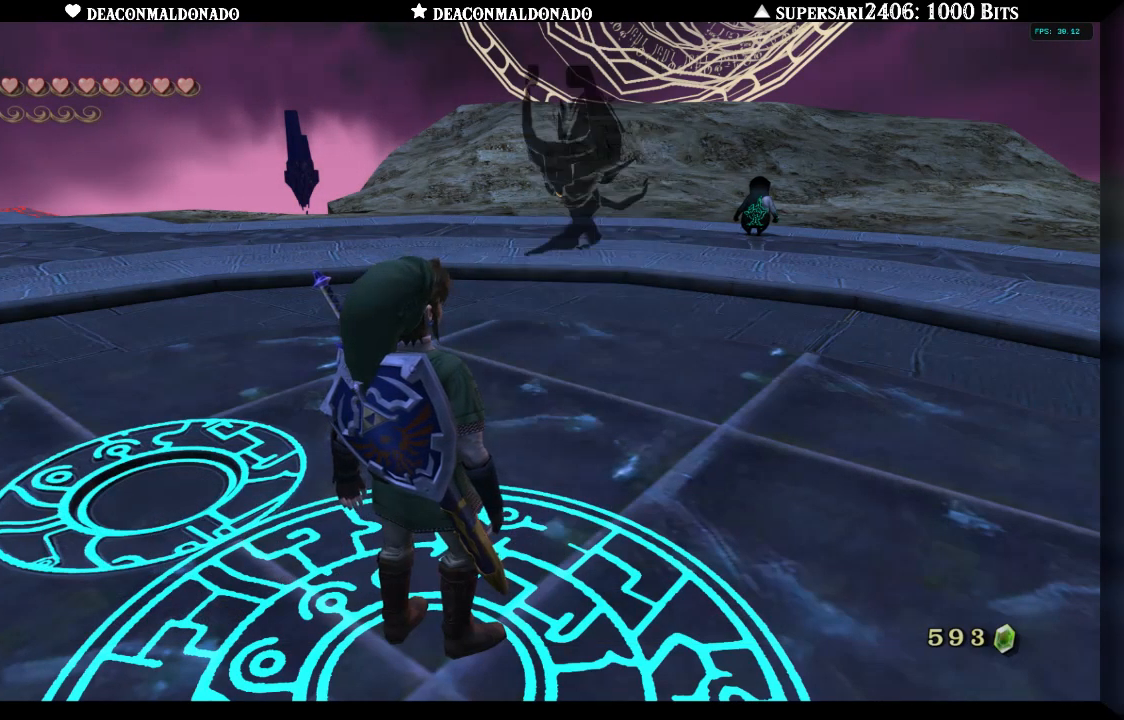
{"buttons": [], "left_stick": "center", "right_stick": "left", "events": [[317, "right_stick", "left"]]}
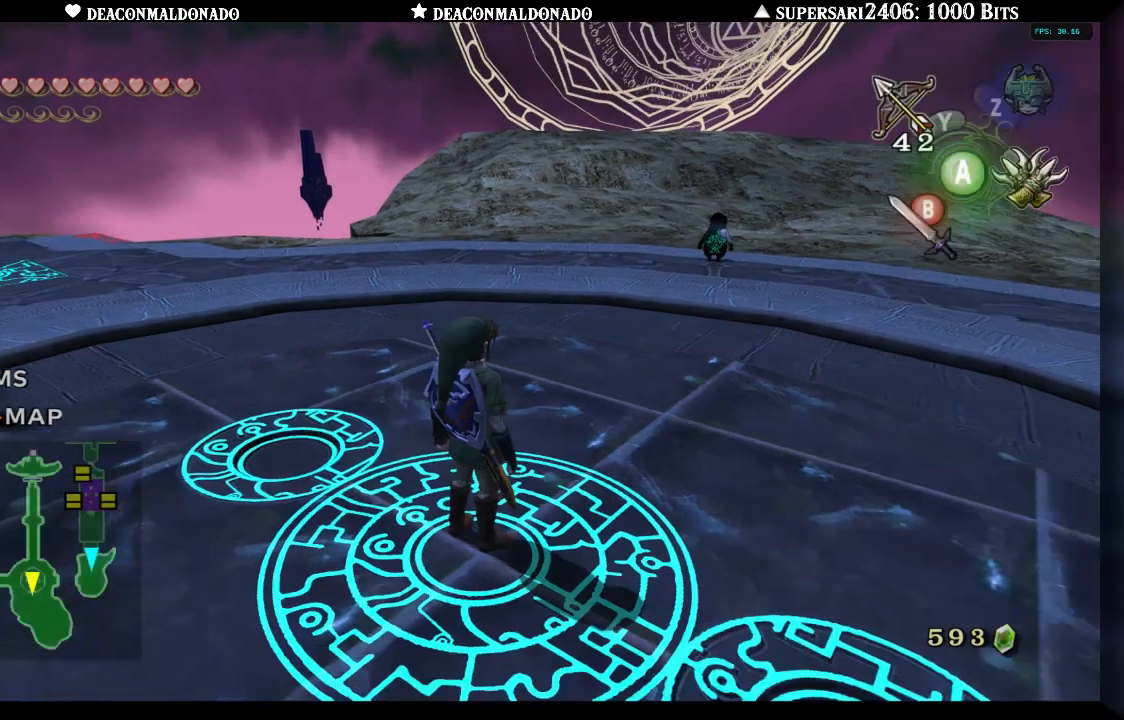
{"buttons": [], "left_stick": "left", "right_stick": "left", "events": [[167, "left_stick", "left"]]}
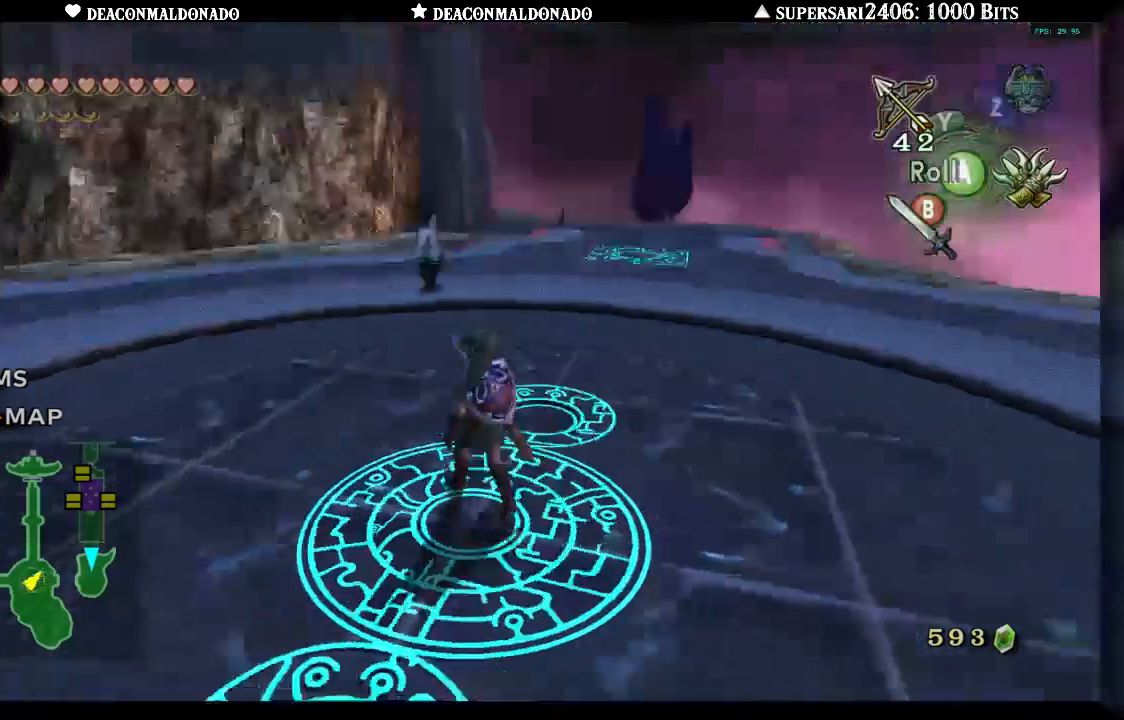
{"buttons": [], "left_stick": "up", "right_stick": "left", "events": [[100, "left_stick", "up-left"], [500, "left_stick", "up"]]}
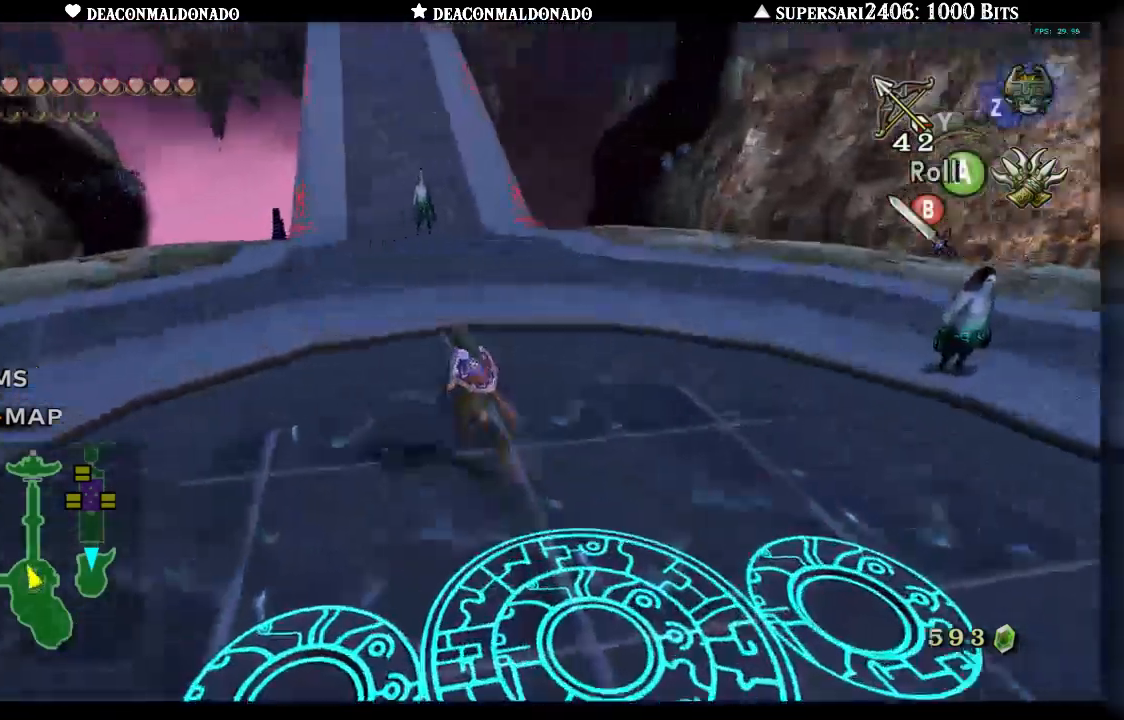
{"buttons": [], "left_stick": "up-left", "right_stick": "center", "events": [[183, "A", "down"], [183, "right_stick", "center"], [283, "A", "up"], [300, "DPAD_UP", "down"], [367, "DPAD_UP", "up"], [417, "left_stick", "up-left"]]}